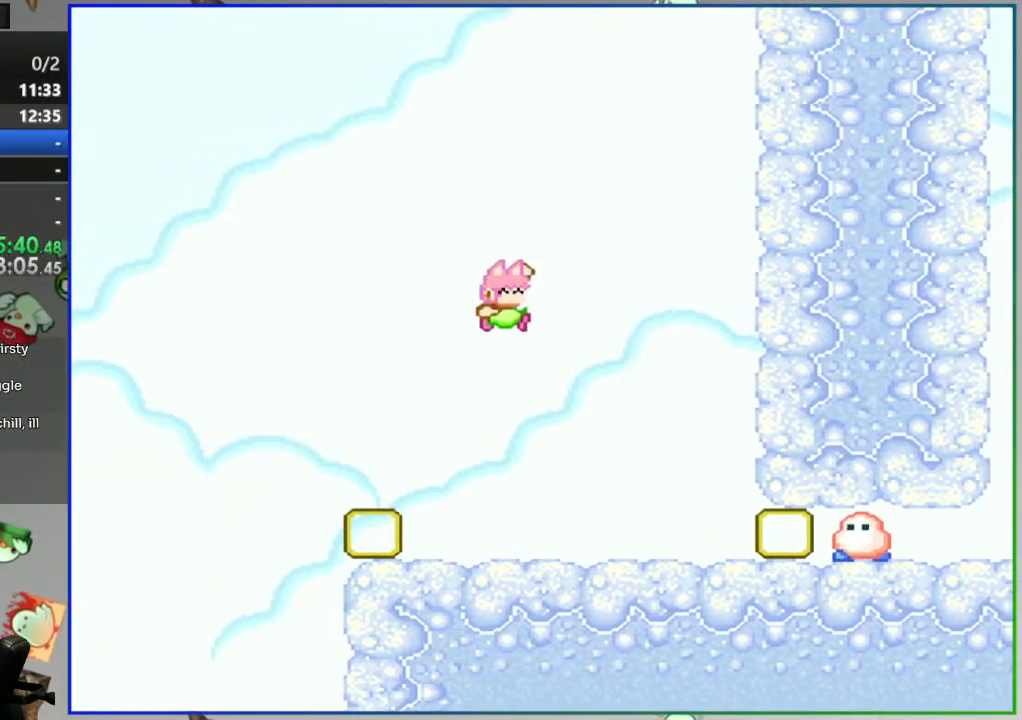
Gameplay with a controller (Nintendo layout); each line is a JSON object with the inputs held at the frame after it (dt_ms = milliseconds from this image to that frame). "events" lists button and stick changes between this image and that frame as [ms after this image, input, new state], when the widget could be followed in between. Not read: L3 R3.
{"dt_ms": 500, "buttons": ["B", "Y"], "events": [[33, "B", "down"], [100, "DPAD_RIGHT", "up"], [200, "DPAD_LEFT", "down"], [267, "DPAD_LEFT", "up"]]}
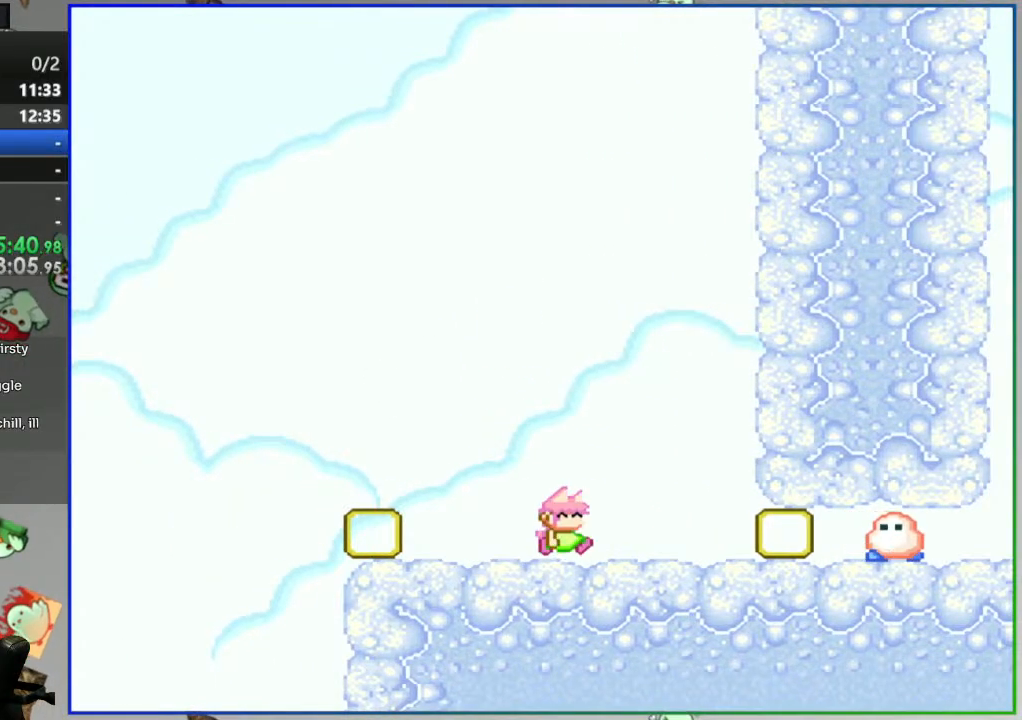
{"dt_ms": 500, "buttons": ["Y", "DPAD_LEFT"], "events": [[183, "DPAD_LEFT", "down"], [200, "B", "up"]]}
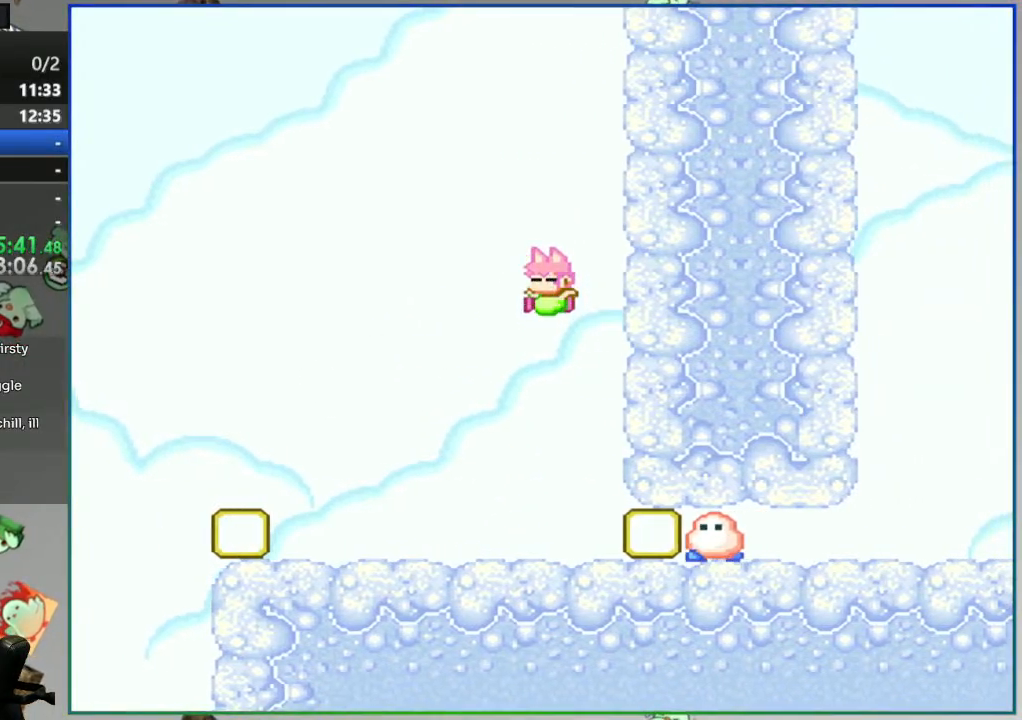
{"dt_ms": 500, "buttons": ["Y"], "events": [[50, "B", "down"], [50, "DPAD_LEFT", "up"], [217, "DPAD_RIGHT", "down"], [217, "START", "down"], [317, "DPAD_RIGHT", "up"], [317, "START", "up"], [500, "B", "up"]]}
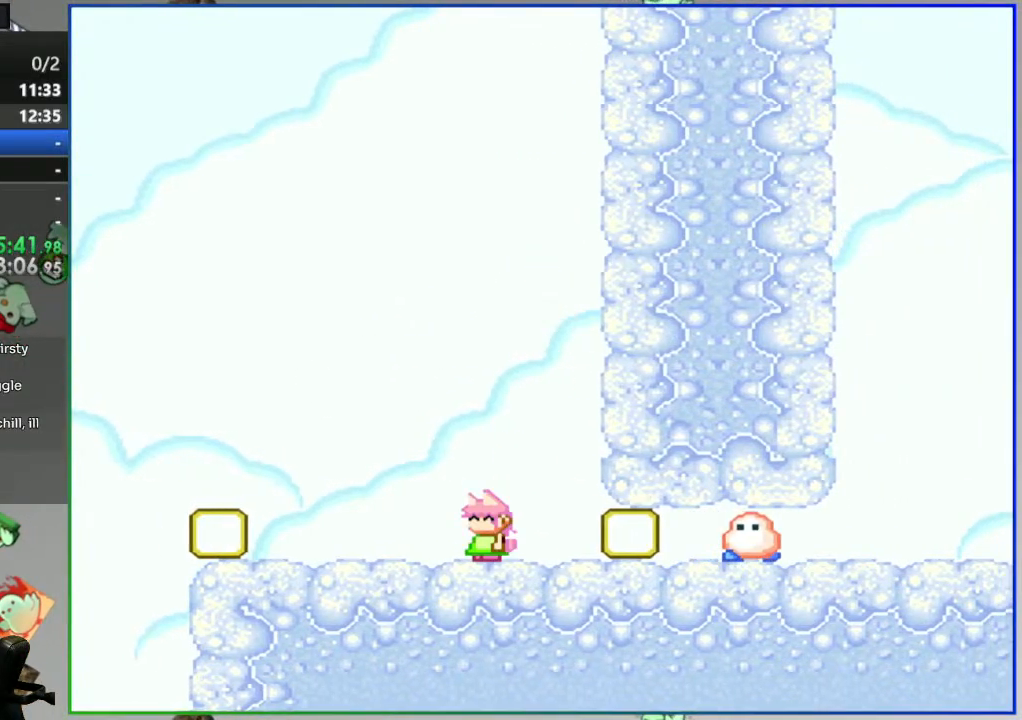
{"dt_ms": 1000, "buttons": ["Y"]}
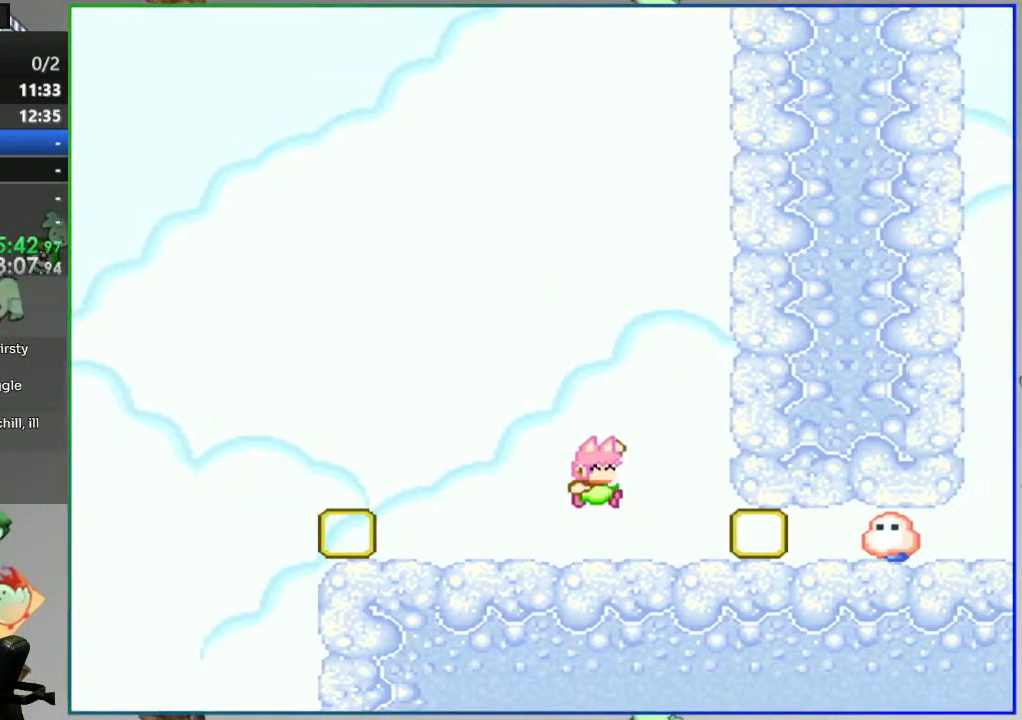
{"dt_ms": 500, "buttons": ["B", "Y"], "events": [[33, "DPAD_LEFT", "down"], [467, "B", "down"], [500, "DPAD_LEFT", "up"]]}
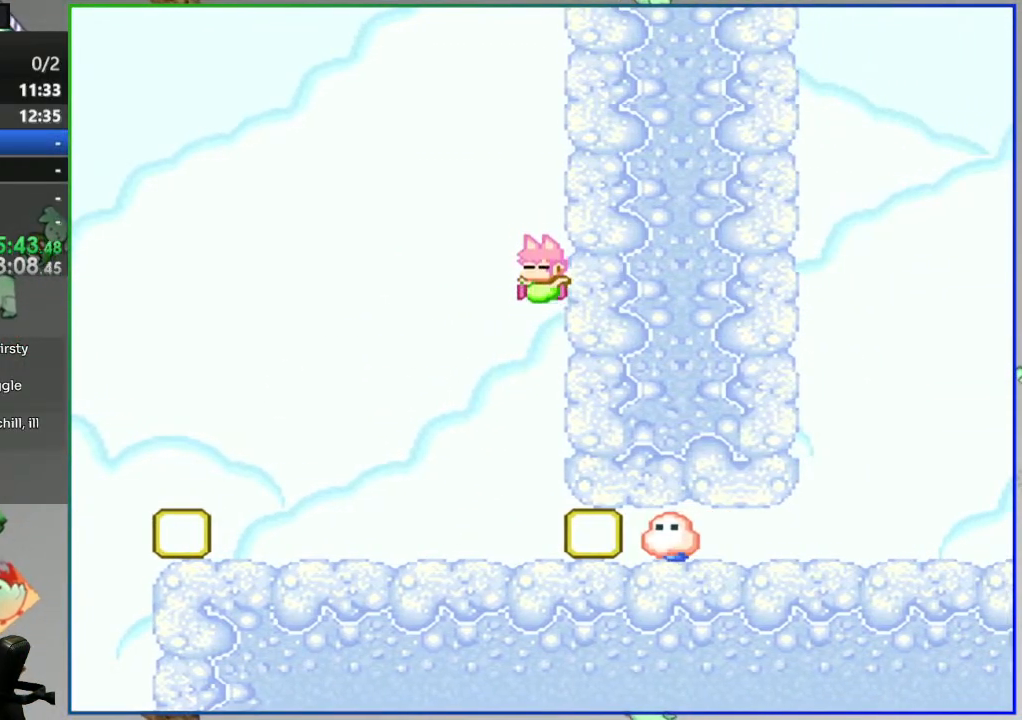
{"dt_ms": 500, "buttons": ["Y", "DPAD_RIGHT"], "events": [[167, "DPAD_RIGHT", "down"], [283, "DPAD_RIGHT", "up"], [417, "B", "up"], [467, "DPAD_RIGHT", "down"]]}